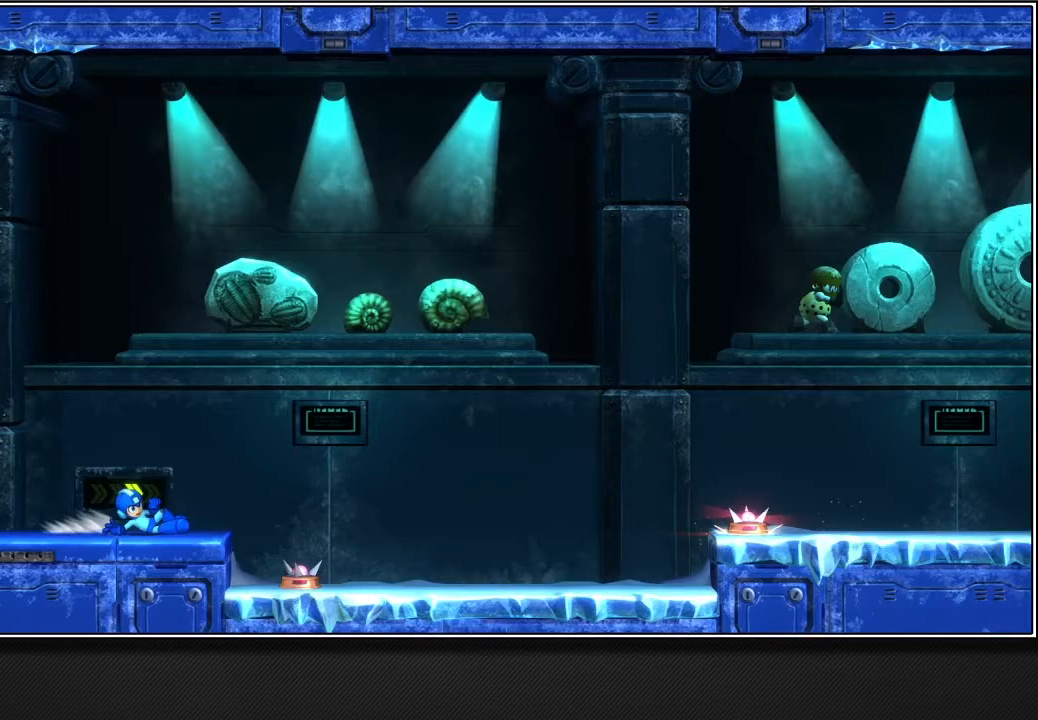
Gameplay with a controller (PlayStation layout); each line is a JSON object with the inputs held at the frame after it. "events" lists button and stick changes between this image and that frame as [ms after this image, input, new state], when the widget could be followed in between. Not read: L3.
{"buttons": [], "left_stick": "up-right", "right_stick": "center", "events": []}
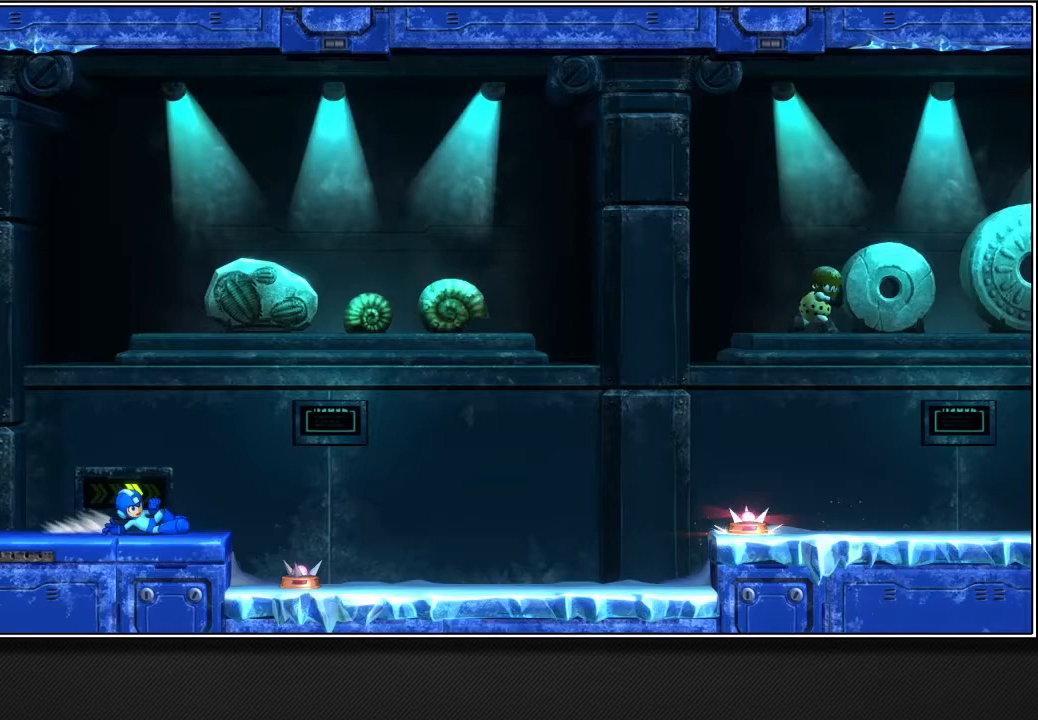
{"buttons": [], "left_stick": "up-right", "right_stick": "center", "events": []}
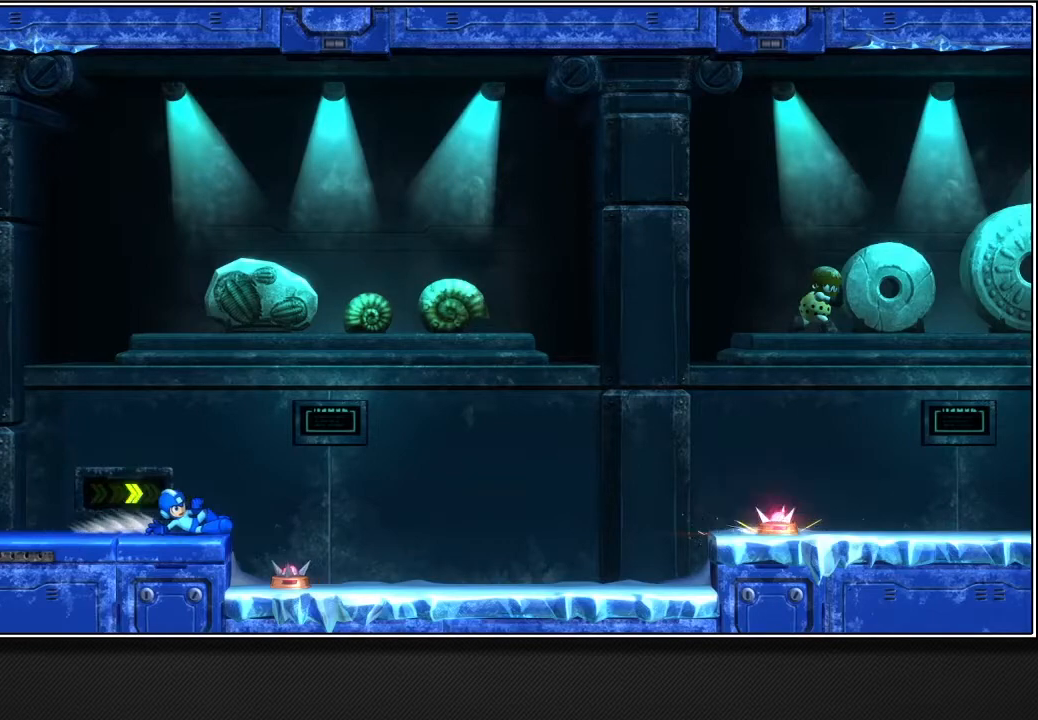
{"buttons": ["CROSS"], "left_stick": "up-right", "right_stick": "center", "events": [[183, "CROSS", "down"]]}
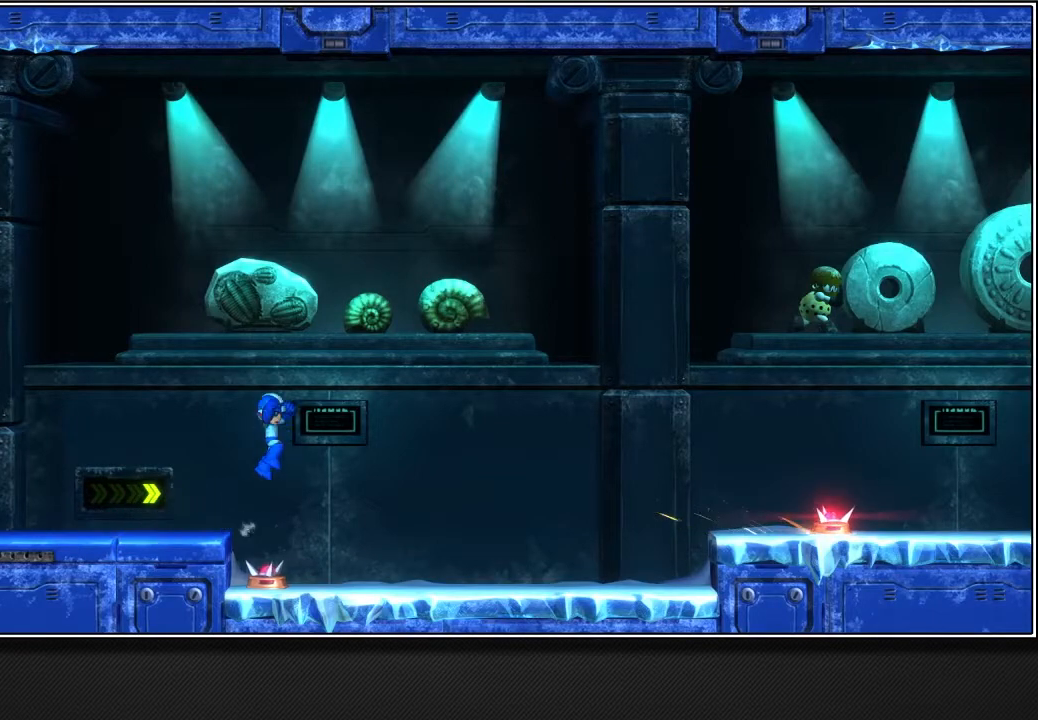
{"buttons": ["R1"], "left_stick": "up-right", "right_stick": "center", "events": [[183, "R1", "down"], [350, "CROSS", "up"]]}
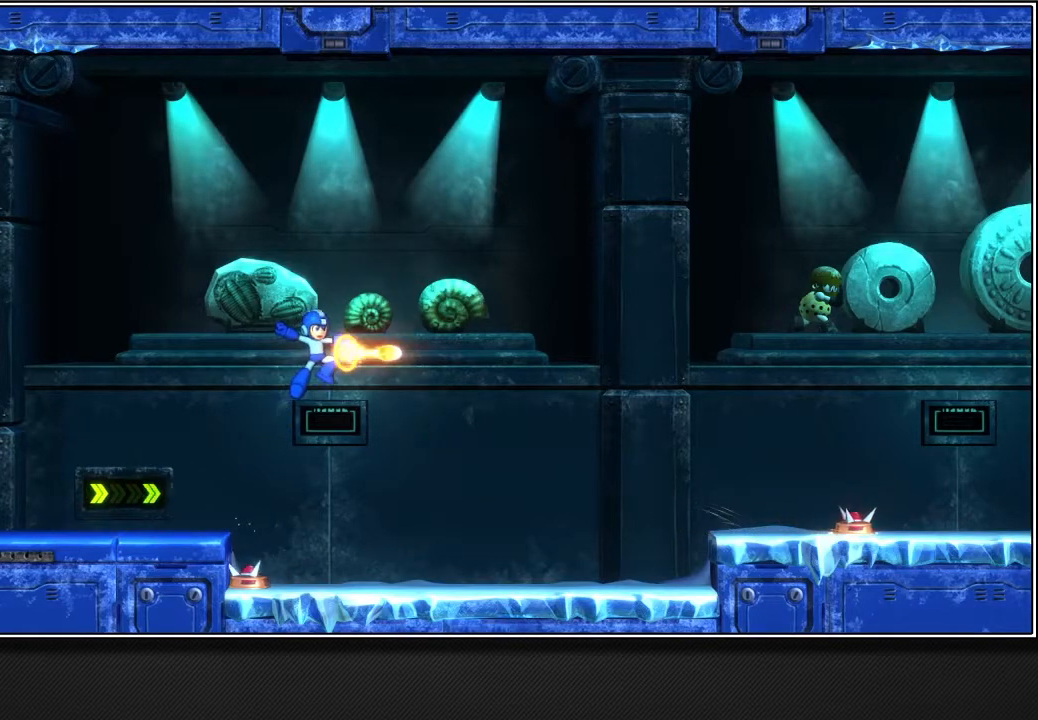
{"buttons": ["R1"], "left_stick": "up-right", "right_stick": "center", "events": []}
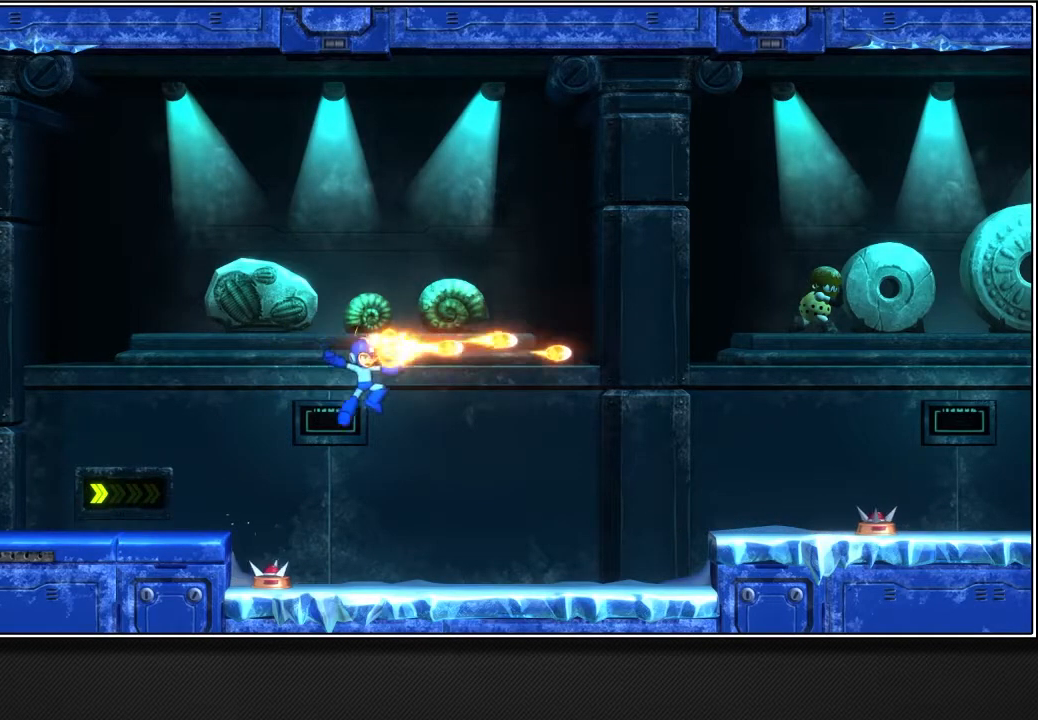
{"buttons": [], "left_stick": "up-right", "right_stick": "center", "events": [[183, "R1", "up"]]}
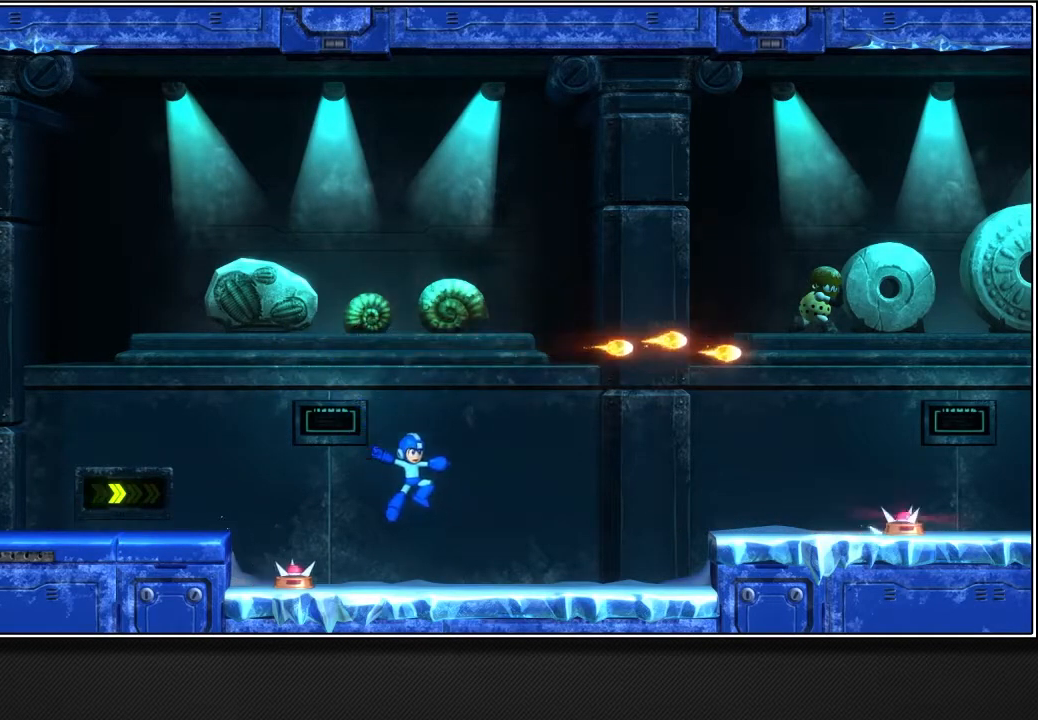
{"buttons": ["L2"], "left_stick": "up-right", "right_stick": "center", "events": [[133, "L2", "down"]]}
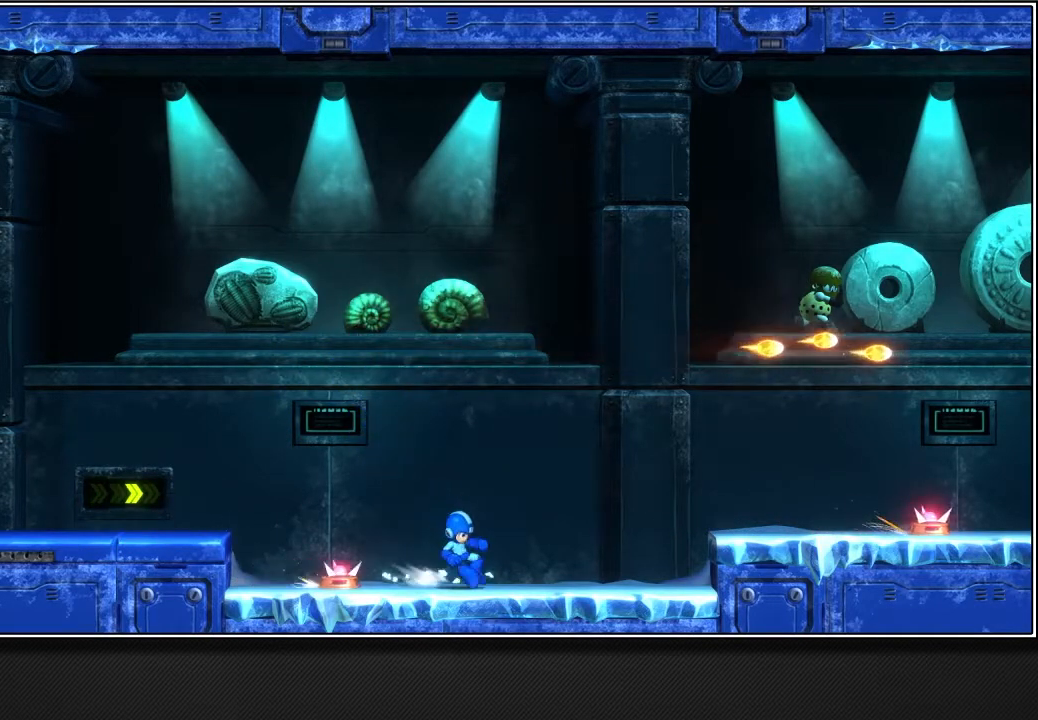
{"buttons": ["L2"], "left_stick": "up-right", "right_stick": "center", "events": []}
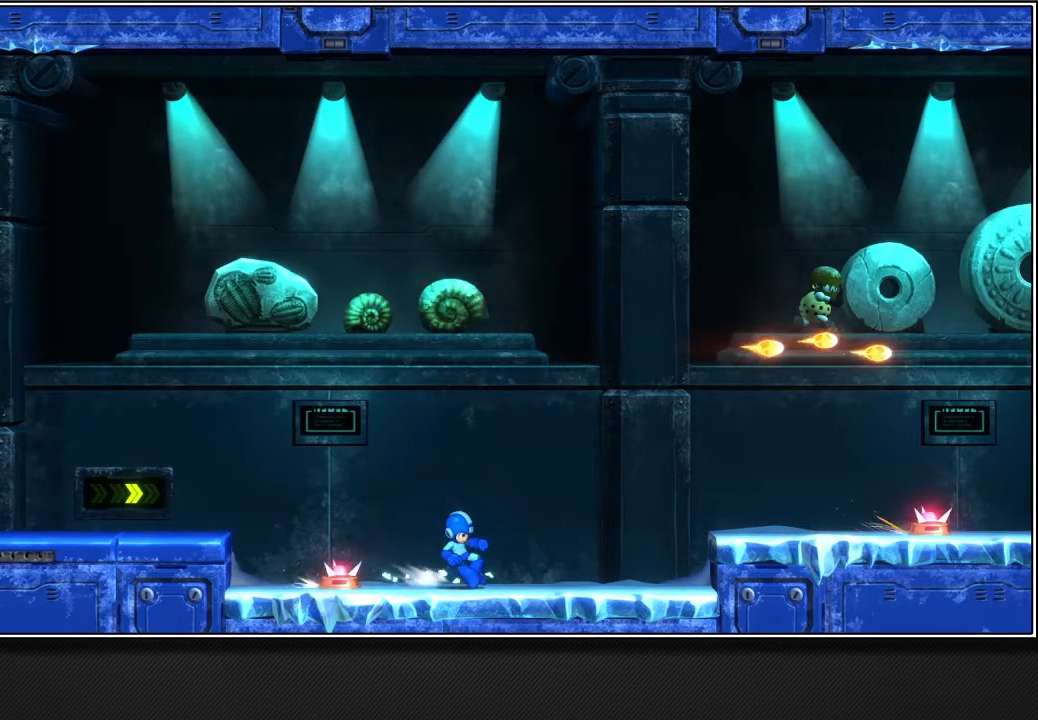
{"buttons": ["L2"], "left_stick": "up-right", "right_stick": "center", "events": []}
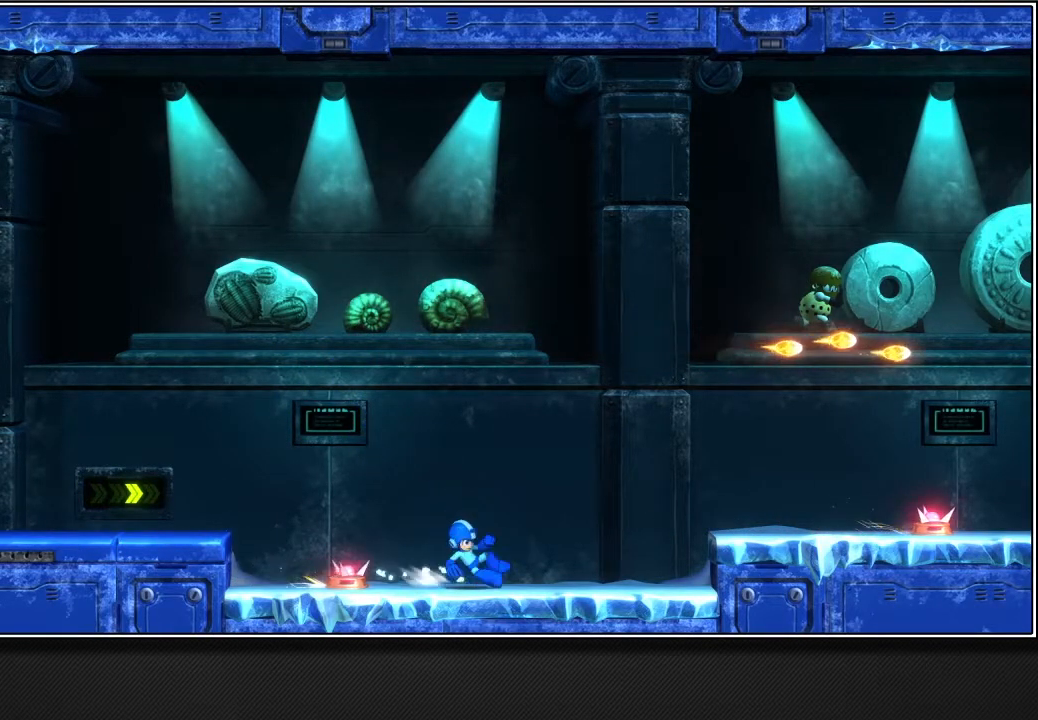
{"buttons": ["CROSS"], "left_stick": "up-right", "right_stick": "center", "events": [[83, "L2", "up"], [417, "CROSS", "down"]]}
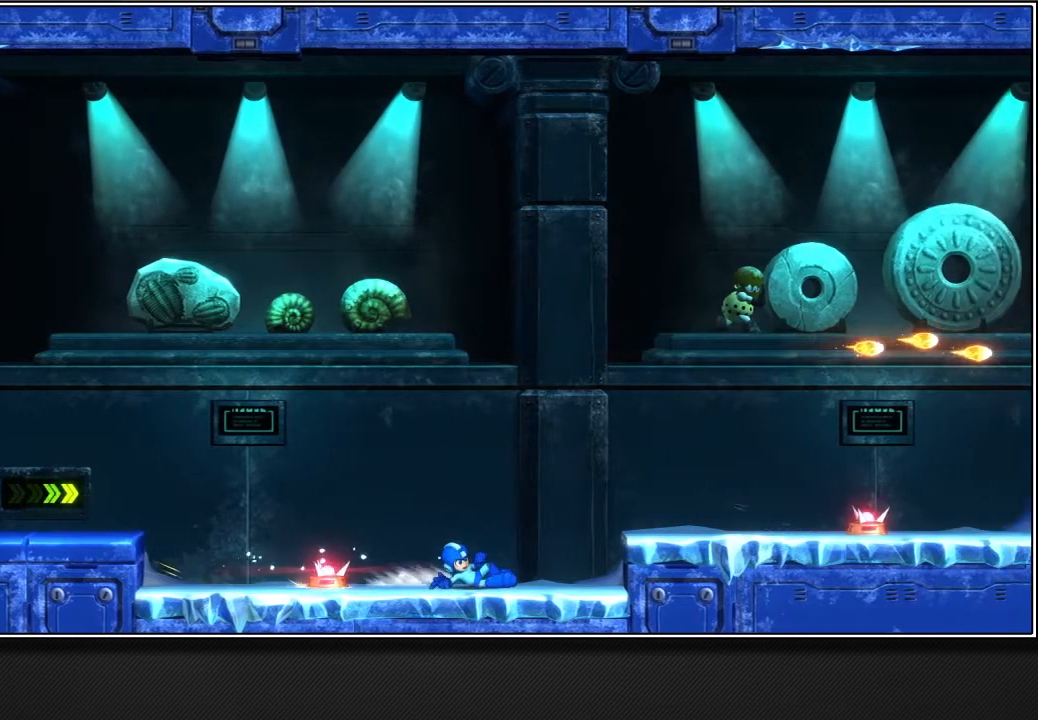
{"buttons": ["CROSS", "R1"], "left_stick": "up-right", "right_stick": "center", "events": [[367, "R1", "down"]]}
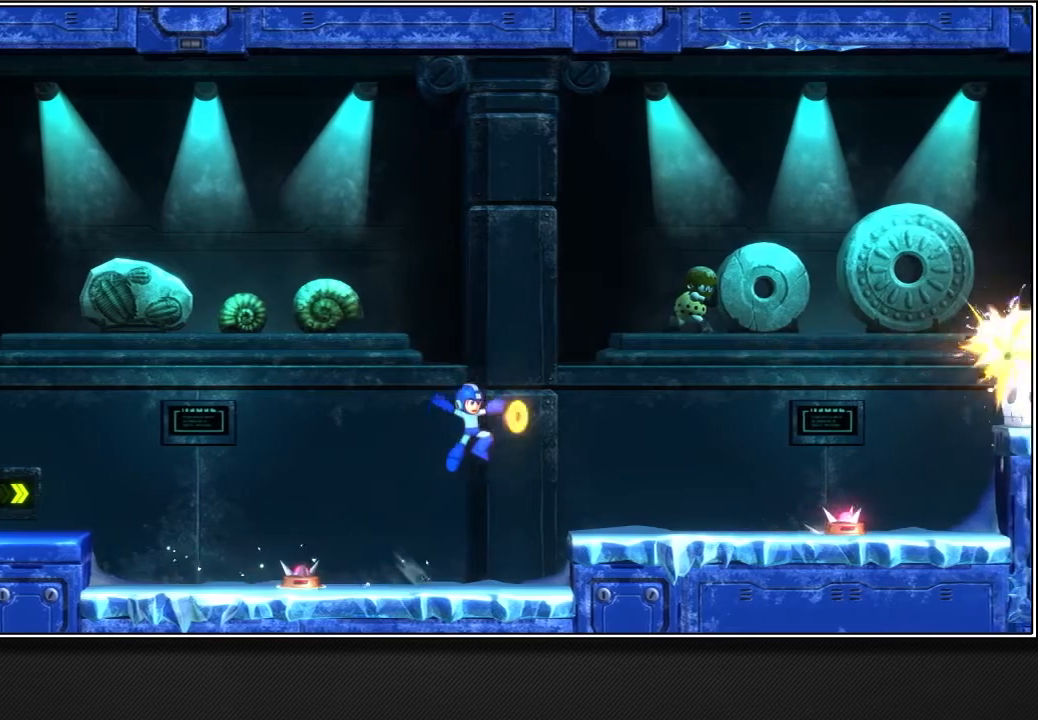
{"buttons": ["R1"], "left_stick": "up-right", "right_stick": "center", "events": [[83, "CROSS", "up"]]}
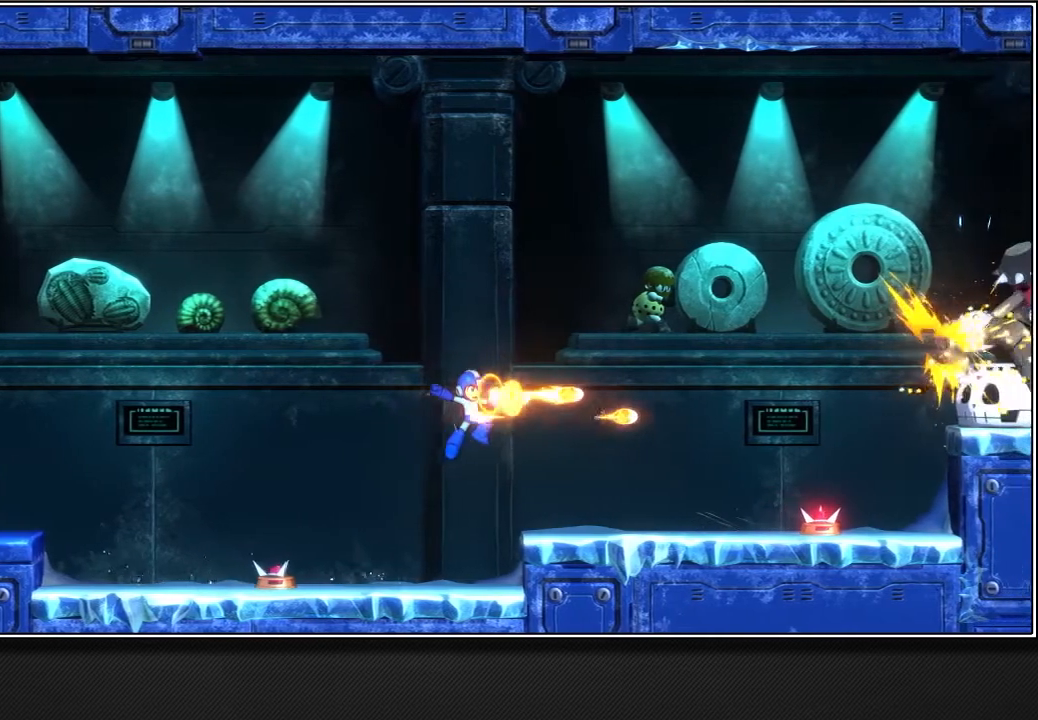
{"buttons": ["L2"], "left_stick": "up-right", "right_stick": "center", "events": [[317, "R1", "up"], [483, "L2", "down"]]}
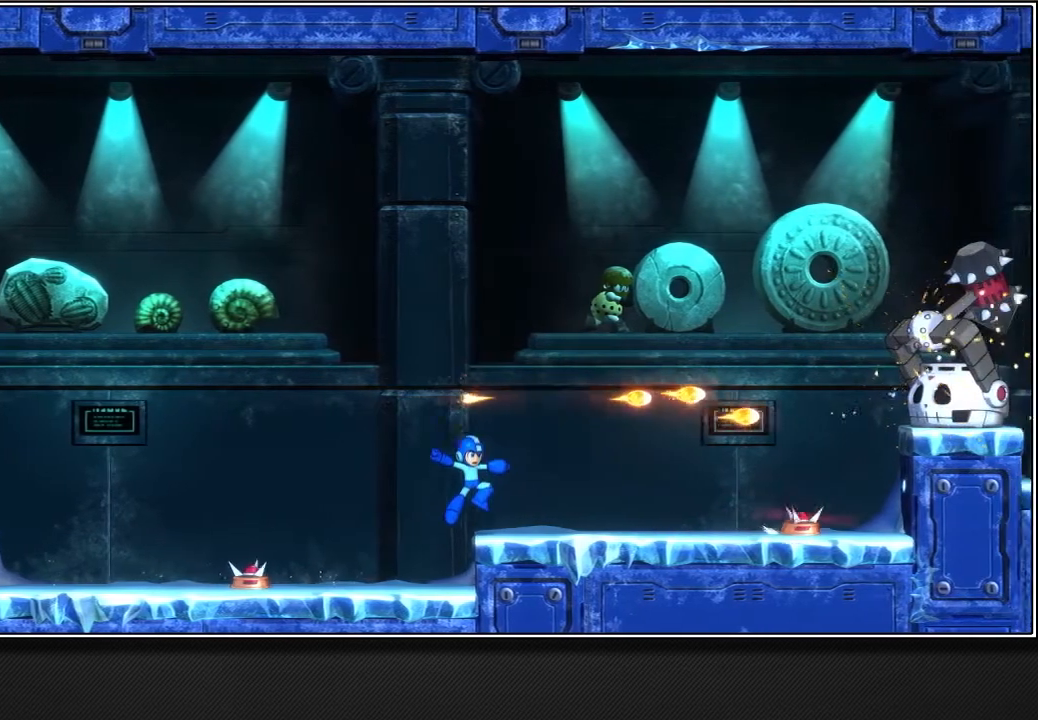
{"buttons": ["CROSS"], "left_stick": "up-right", "right_stick": "center", "events": [[250, "CROSS", "down"], [417, "L2", "up"]]}
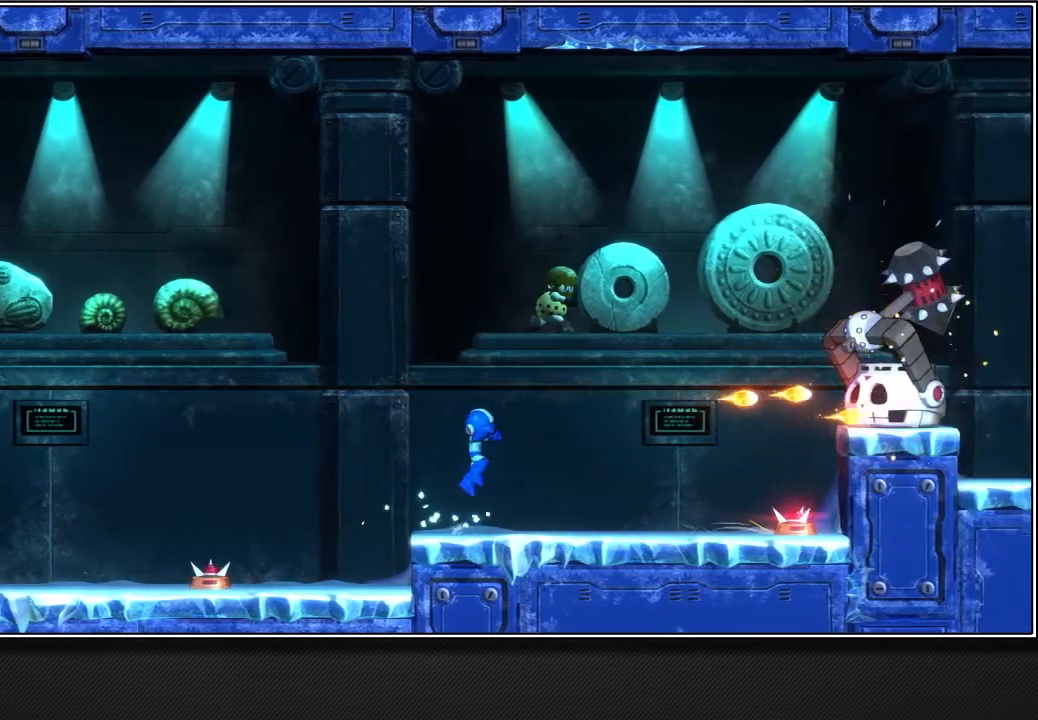
{"buttons": ["R1"], "left_stick": "up-right", "right_stick": "center", "events": [[83, "R1", "down"], [200, "CROSS", "up"]]}
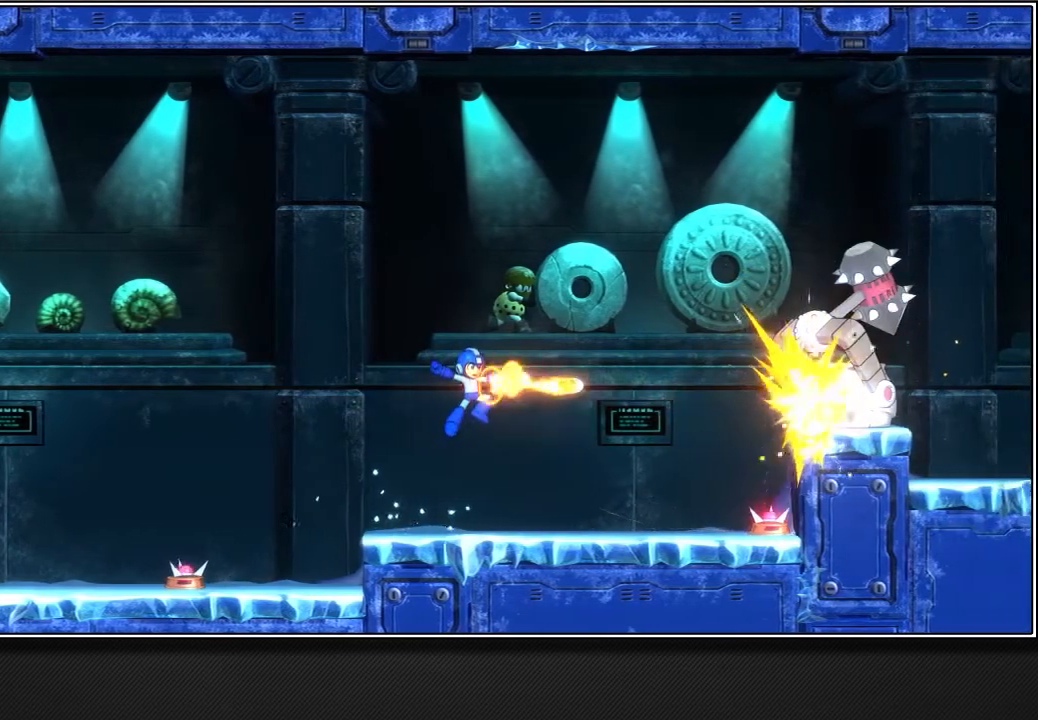
{"buttons": [], "left_stick": "up-right", "right_stick": "center", "events": [[483, "R1", "up"]]}
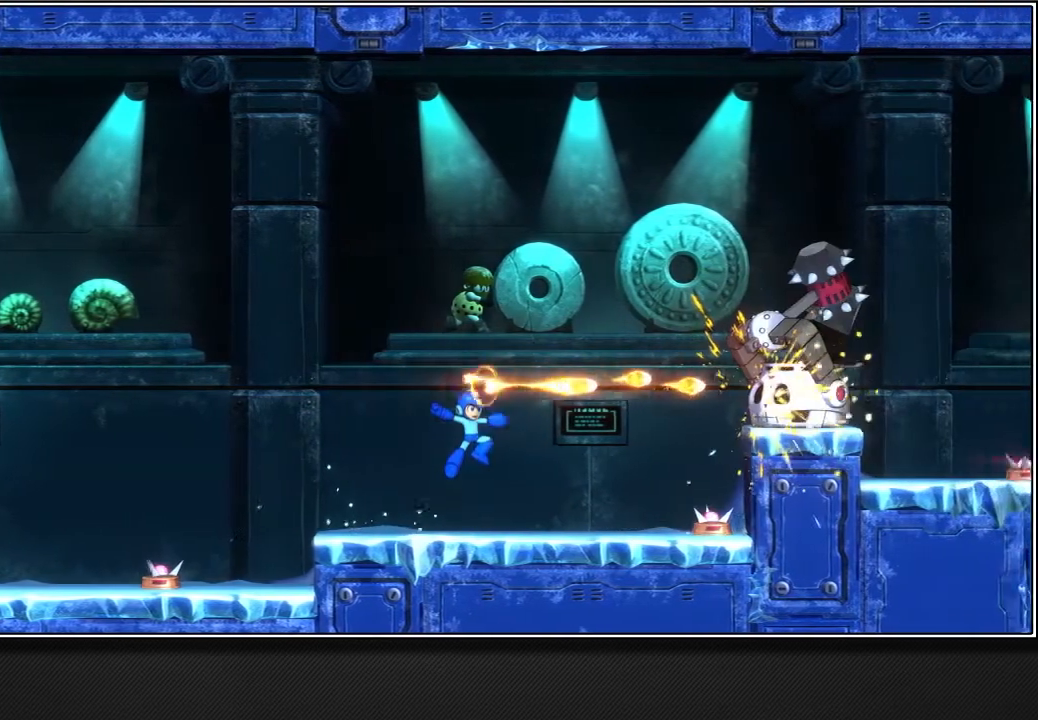
{"buttons": ["CROSS"], "left_stick": "up-right", "right_stick": "center", "events": [[250, "CROSS", "down"]]}
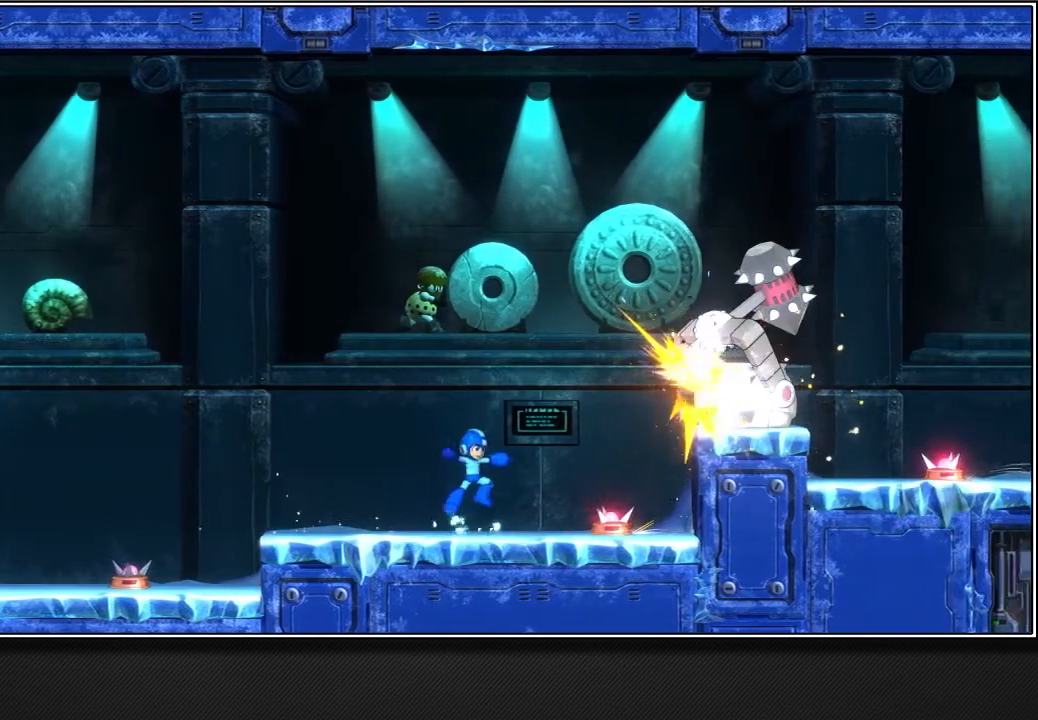
{"buttons": ["R1"], "left_stick": "up-right", "right_stick": "center", "events": [[150, "R1", "down"], [367, "CROSS", "up"]]}
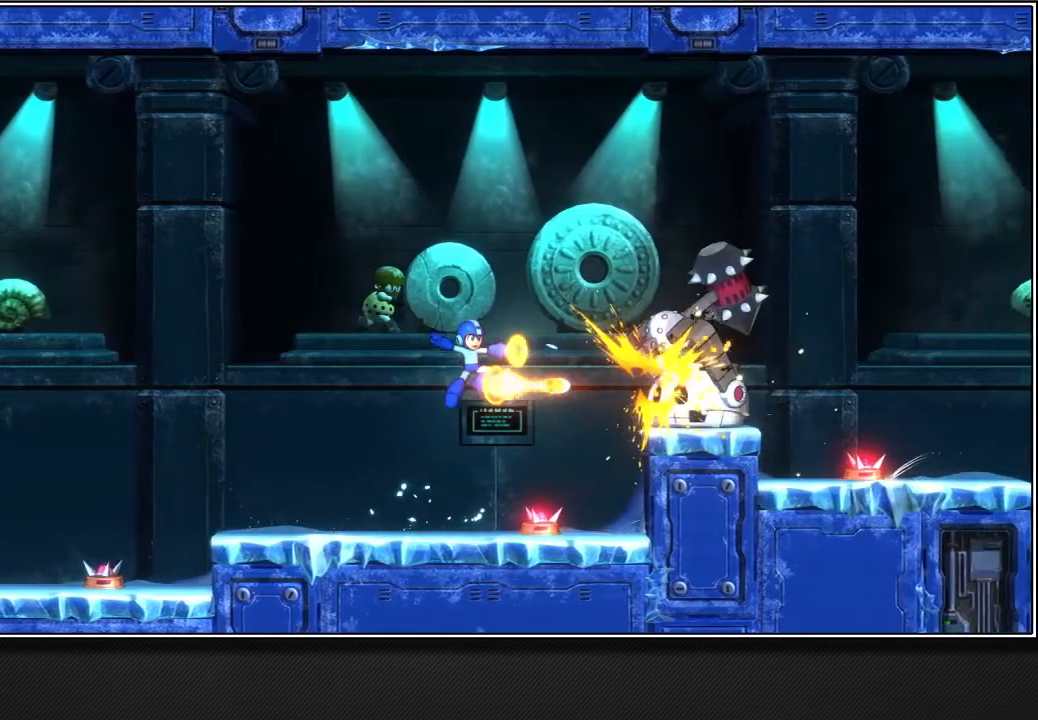
{"buttons": ["R1"], "left_stick": "up-right", "right_stick": "center", "events": []}
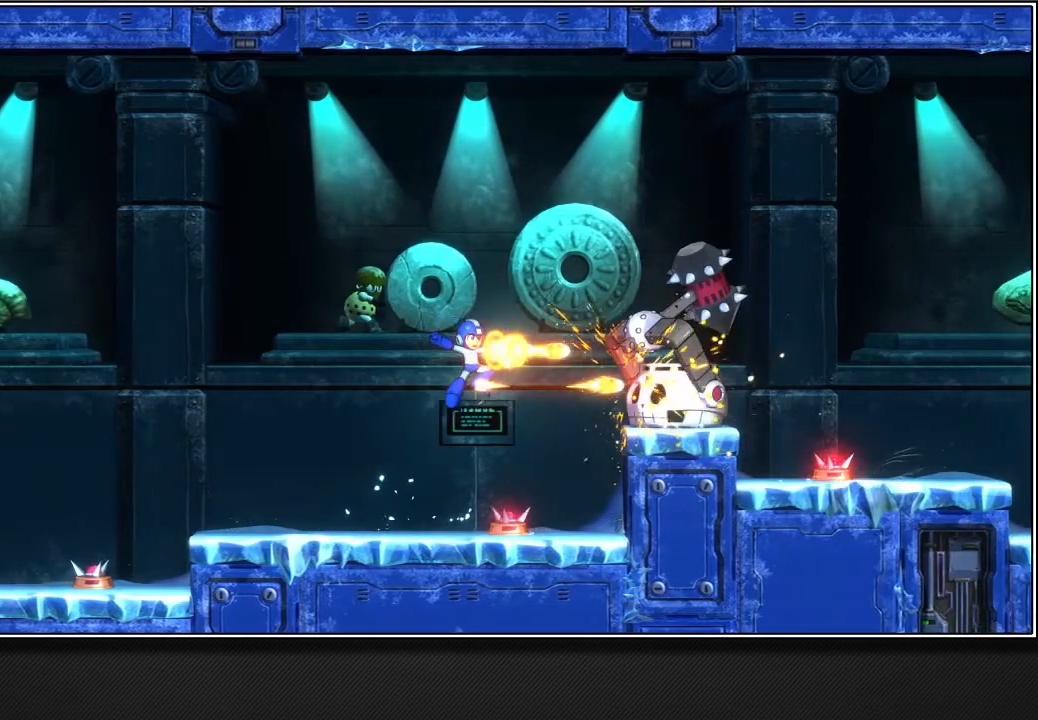
{"buttons": ["R1"], "left_stick": "up-right", "right_stick": "center", "events": []}
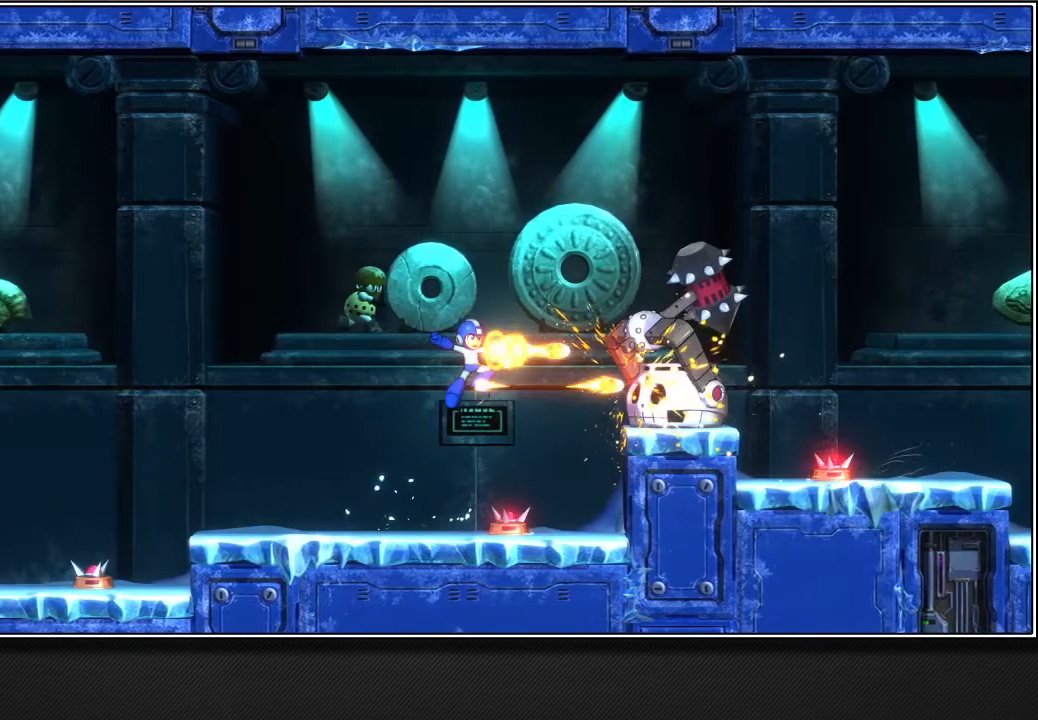
{"buttons": ["R1"], "left_stick": "up-right", "right_stick": "center", "events": []}
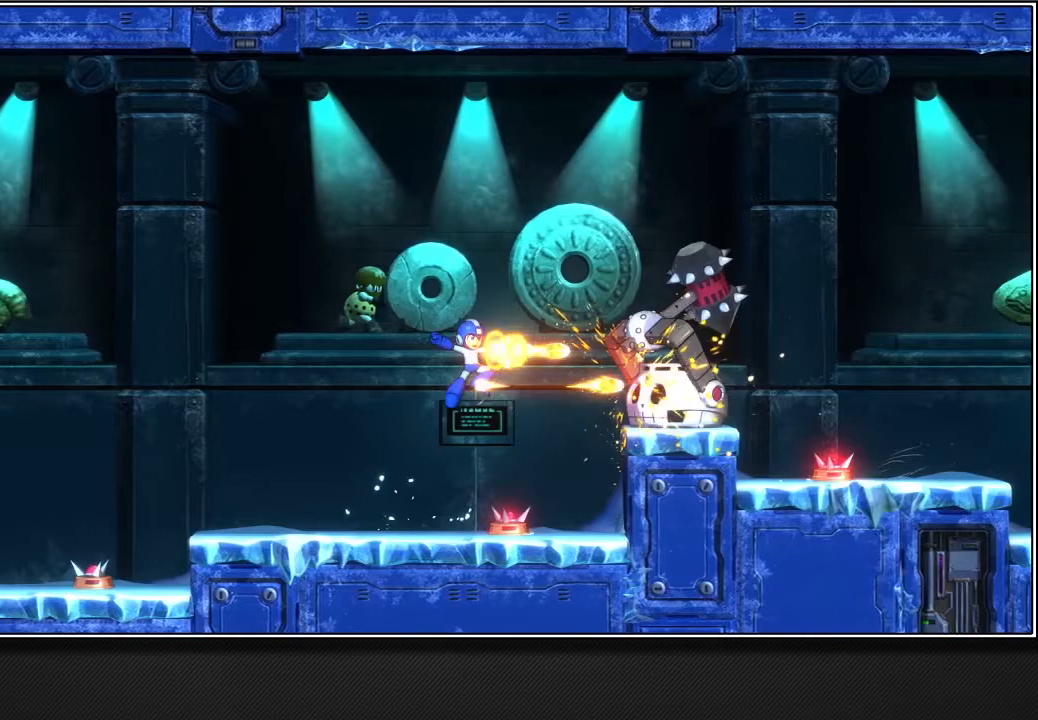
{"buttons": ["R1"], "left_stick": "up-right", "right_stick": "center", "events": []}
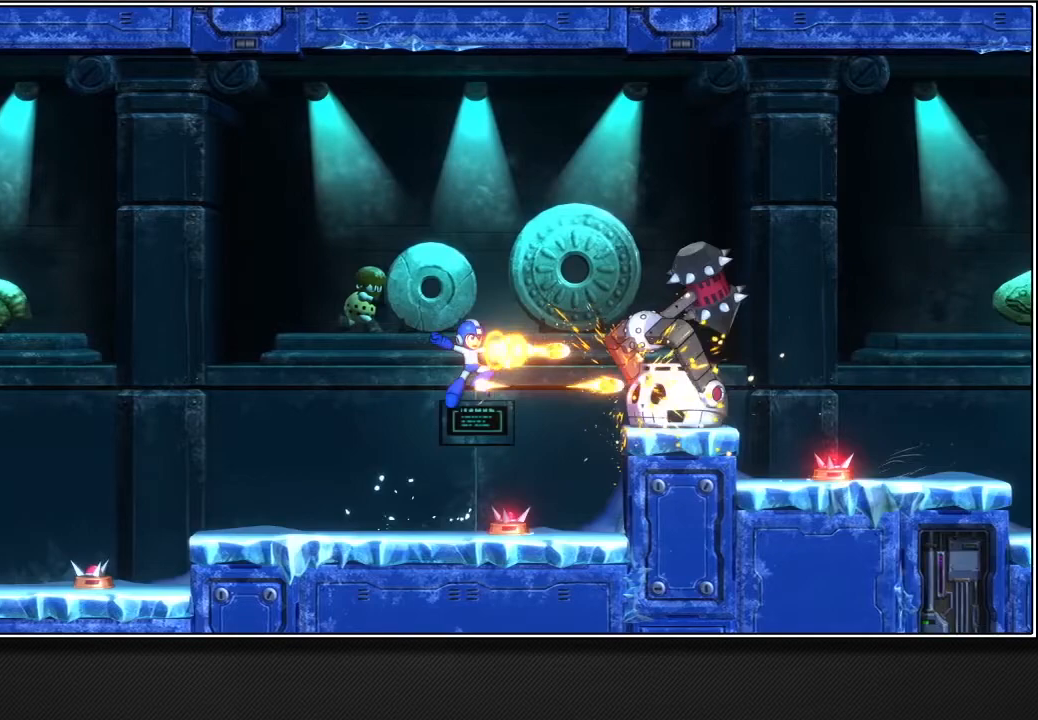
{"buttons": ["R1"], "left_stick": "up-right", "right_stick": "center", "events": []}
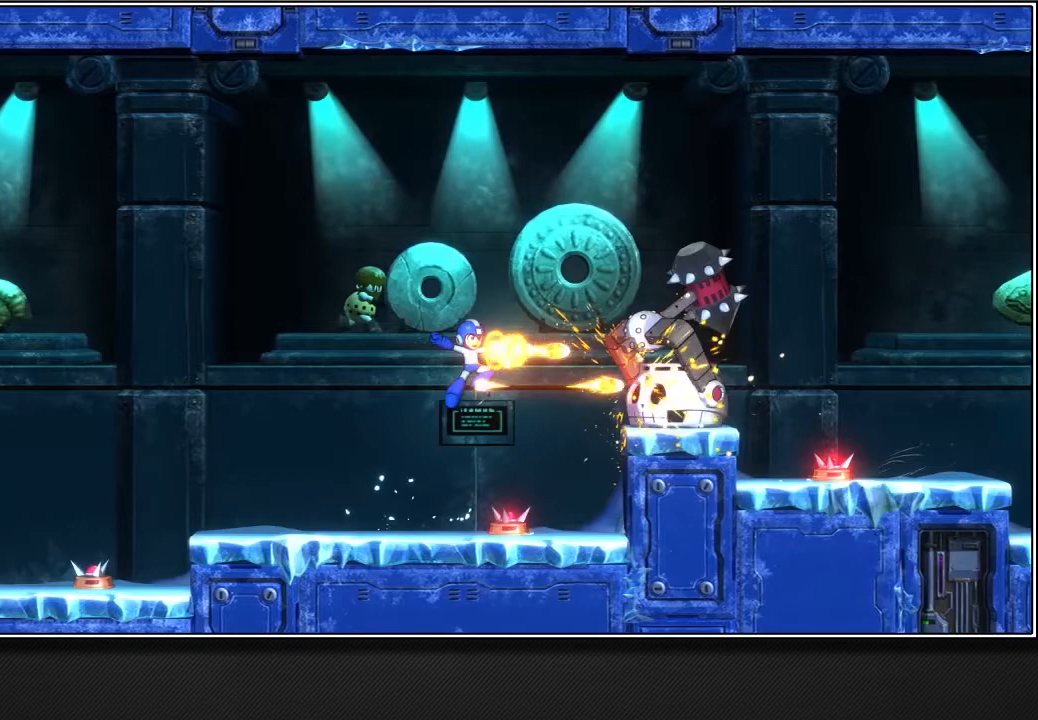
{"buttons": ["R1"], "left_stick": "up-right", "right_stick": "center", "events": []}
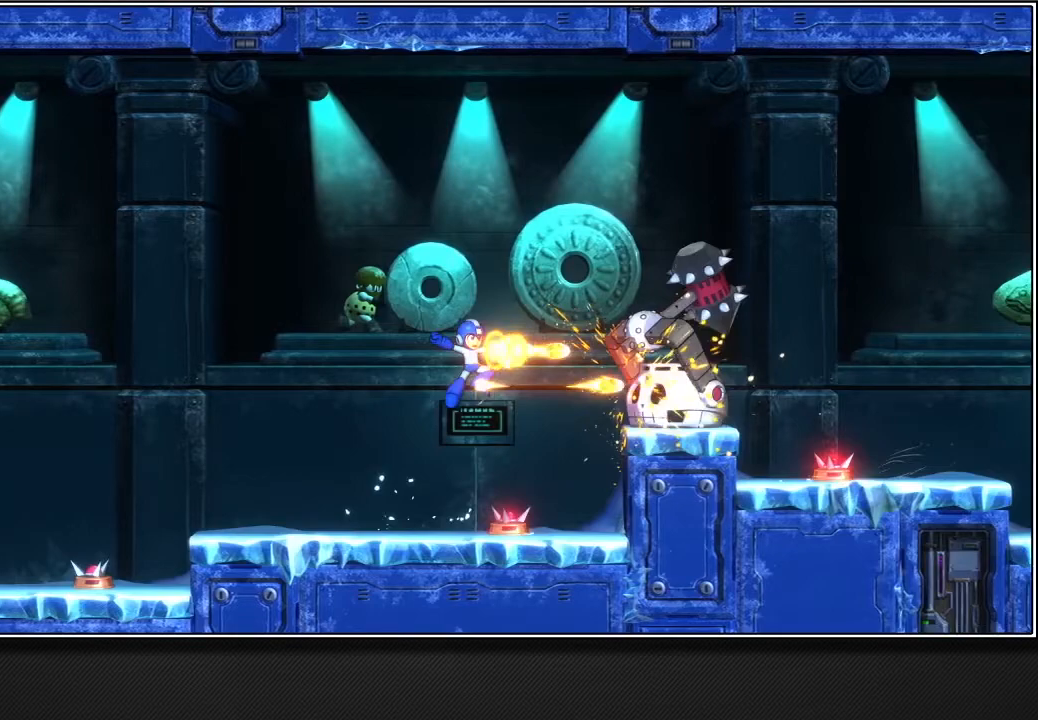
{"buttons": ["R1"], "left_stick": "up-right", "right_stick": "center", "events": []}
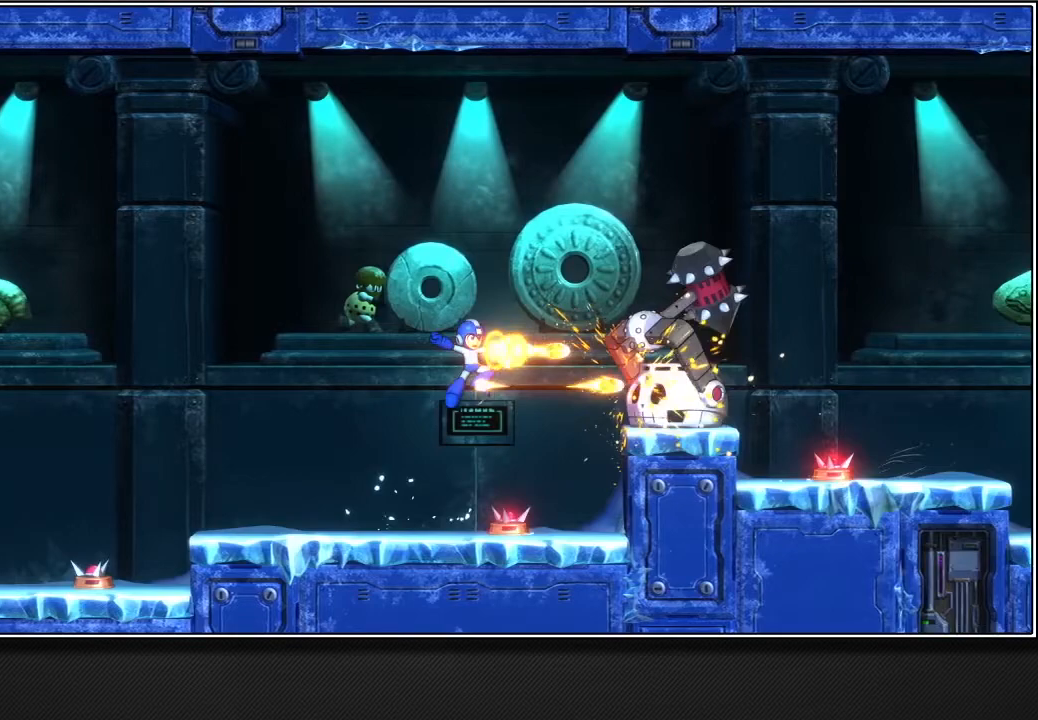
{"buttons": ["R1"], "left_stick": "up-right", "right_stick": "center", "events": []}
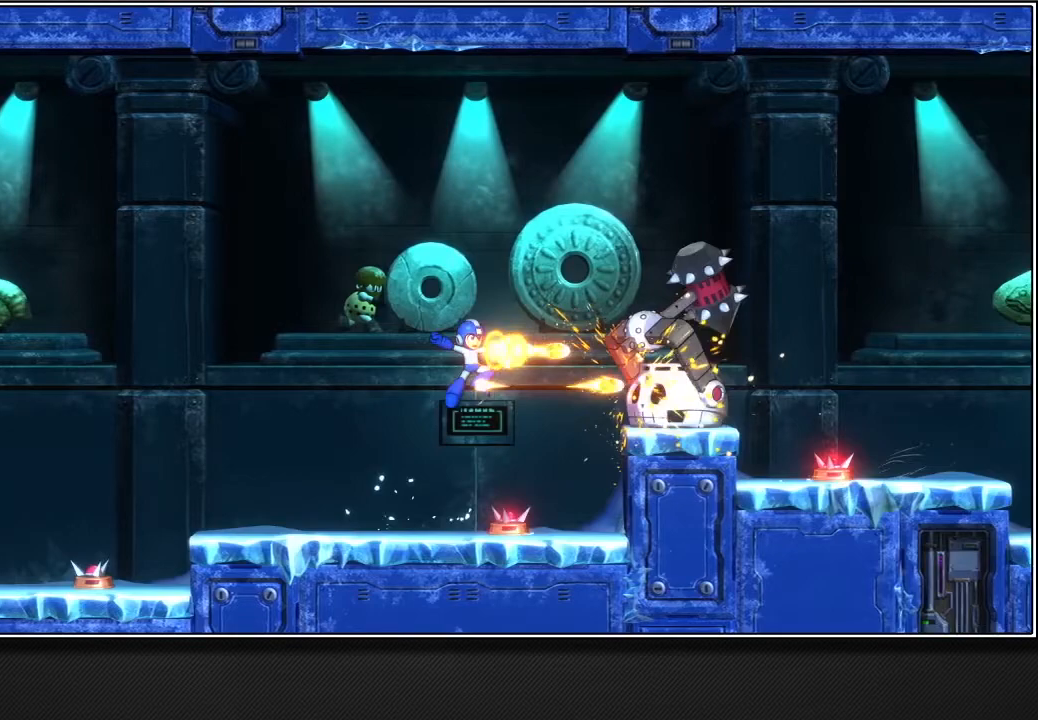
{"buttons": ["R1"], "left_stick": "up-right", "right_stick": "center", "events": []}
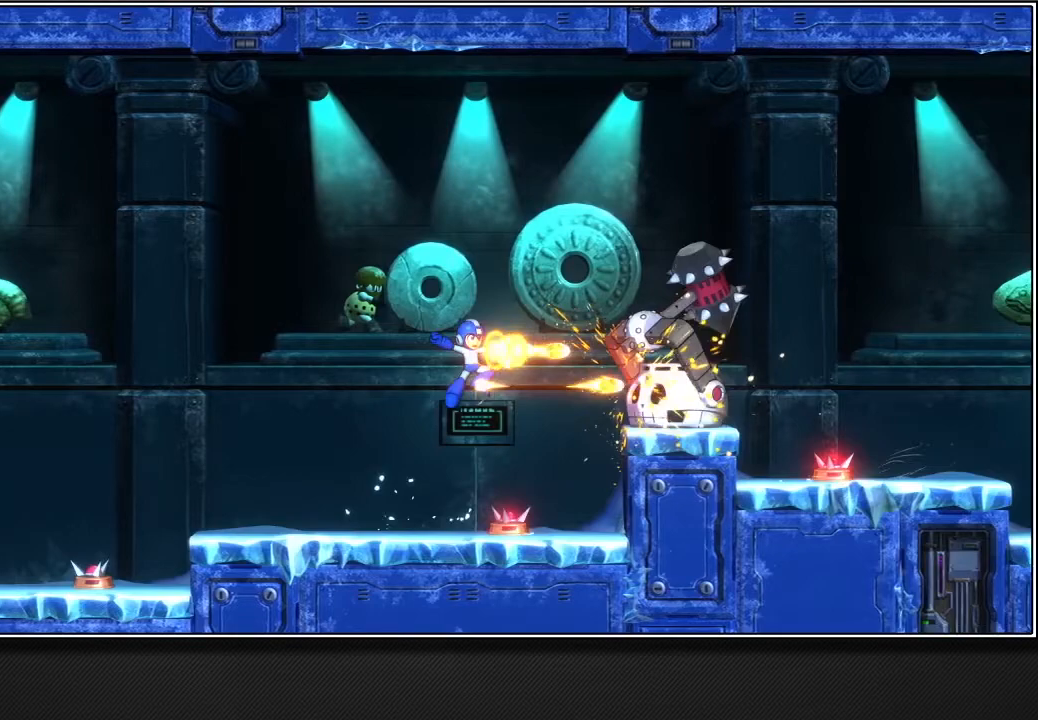
{"buttons": ["R1"], "left_stick": "up-right", "right_stick": "center", "events": []}
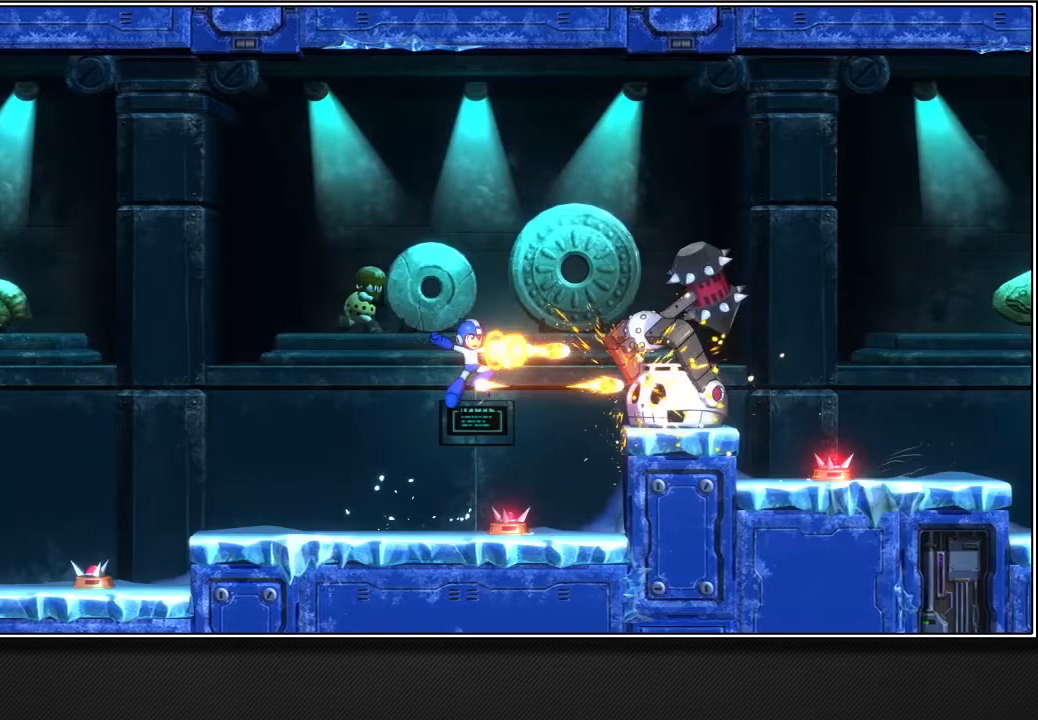
{"buttons": ["R1"], "left_stick": "up-right", "right_stick": "center", "events": []}
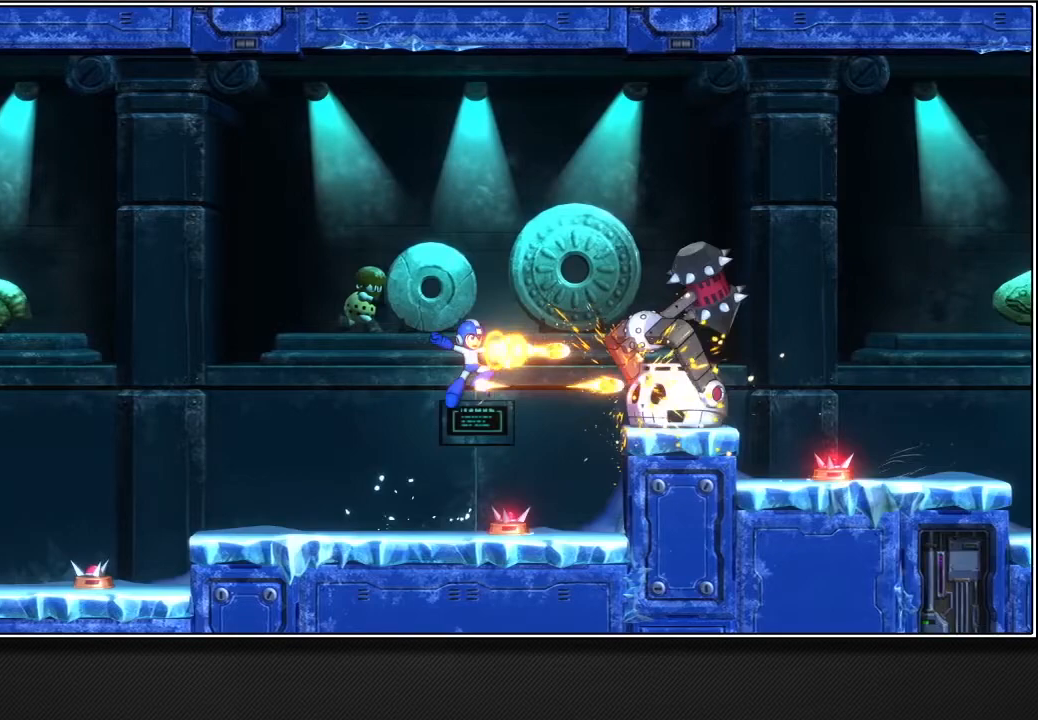
{"buttons": ["R1"], "left_stick": "up-right", "right_stick": "center", "events": []}